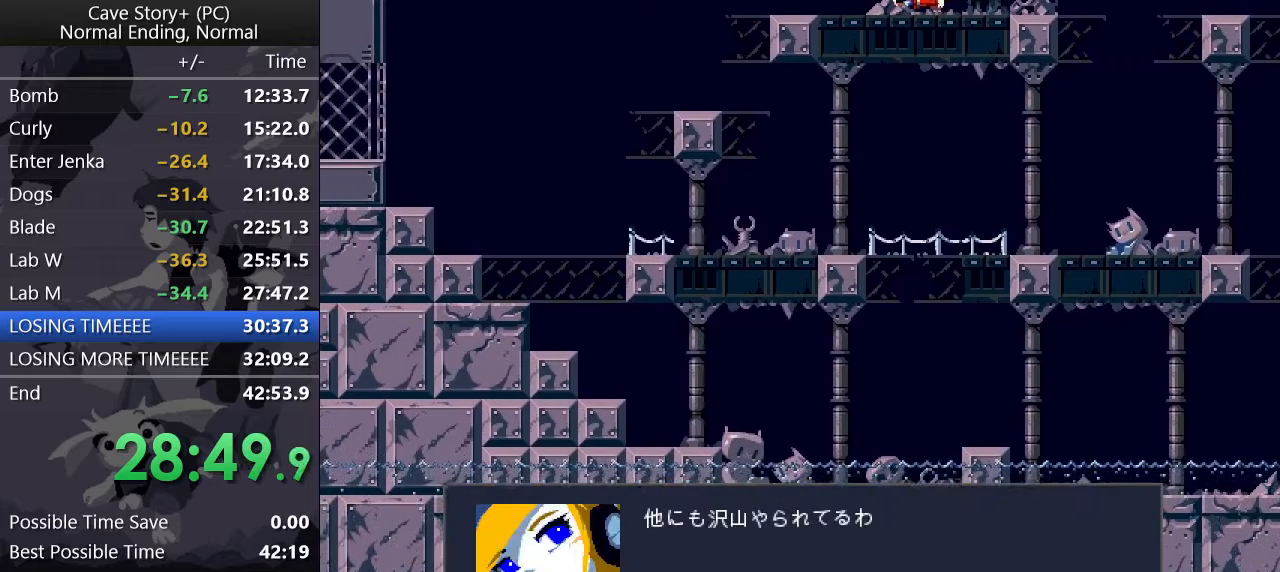
Gameplay with keyboard; each line is a JSON object with the keys held at the frame after it. "events" lists presses ("down") and releases ("up") of "a", "down", "left", "q", "right", "s", "up", "w", "x" and "z" between this image and that frame as [ms after this image, input, new state], when the widget could be followed in between. No other keys are recorded. Mouse input is not recorded.
{"keys": ["x"], "events": [[17, "x", "up"], [17, "z", "down"], [67, "x", "down"], [67, "z", "up"], [117, "z", "down"], [167, "x", "up"], [217, "x", "down"], [217, "z", "up"], [250, "z", "down"], [400, "x", "up"], [450, "x", "down"], [450, "z", "up"]]}
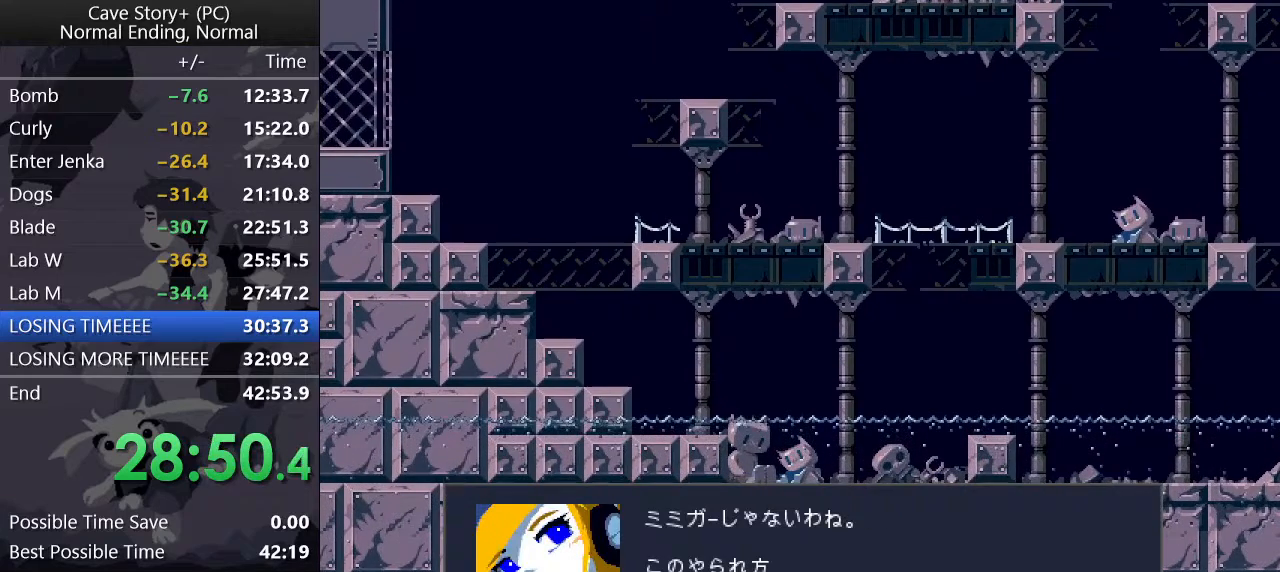
{"keys": ["x"], "events": [[33, "z", "down"], [83, "z", "up"], [133, "z", "down"], [167, "x", "up"], [217, "x", "down"], [217, "z", "up"], [267, "z", "down"], [317, "x", "up"], [367, "x", "down"], [367, "z", "up"], [417, "z", "down"], [467, "z", "up"]]}
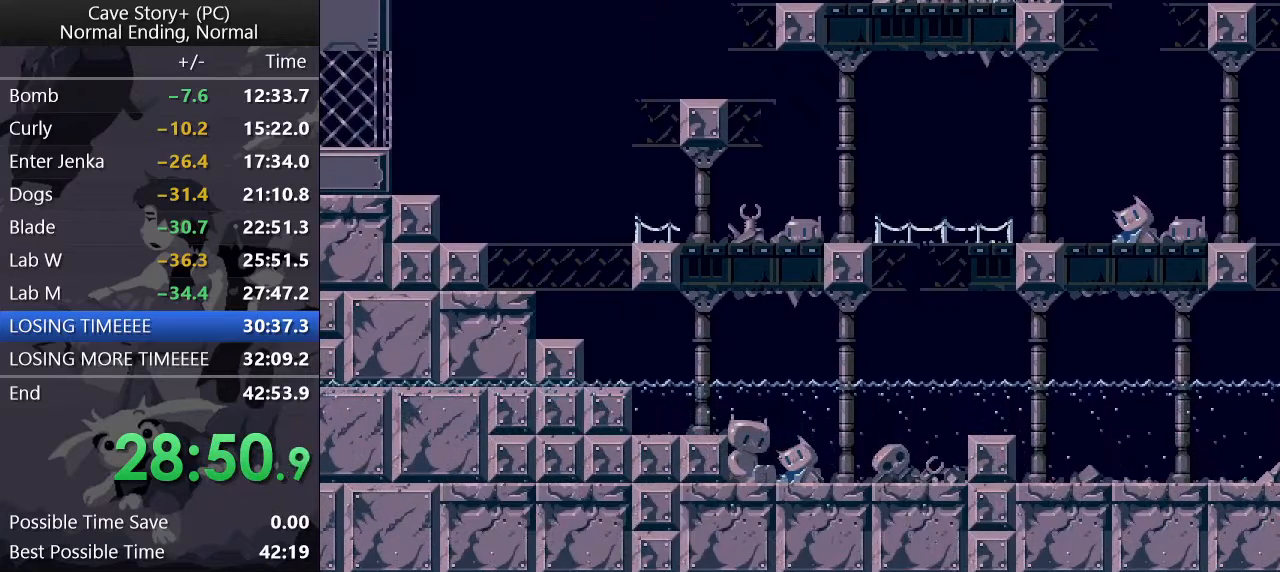
{"keys": ["z"], "events": [[17, "z", "down"], [67, "x", "up"], [100, "x", "down"], [100, "z", "up"], [150, "z", "down"], [200, "x", "up"], [233, "x", "down"], [233, "z", "up"], [283, "z", "down"], [333, "x", "up"], [383, "x", "down"], [383, "z", "up"], [433, "x", "up"], [433, "z", "down"]]}
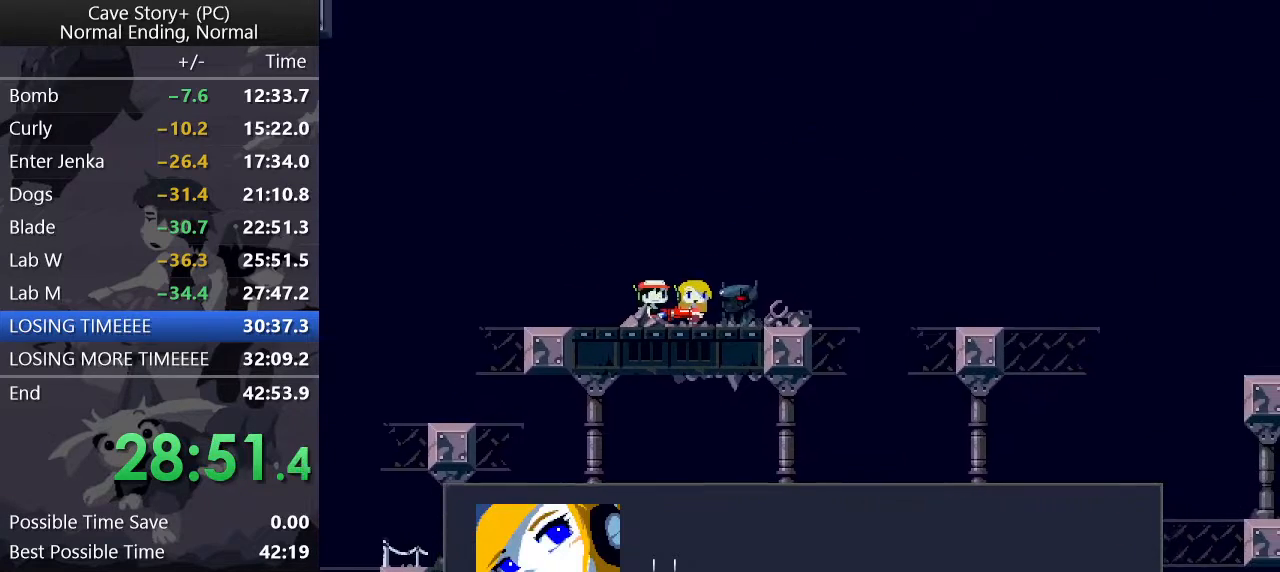
{"keys": ["z"], "events": [[17, "x", "down"], [17, "z", "up"], [67, "x", "up"], [67, "z", "down"], [117, "z", "up"], [167, "x", "down"], [217, "z", "down"], [317, "x", "up"], [383, "x", "down"], [383, "z", "up"], [433, "x", "up"], [433, "z", "down"]]}
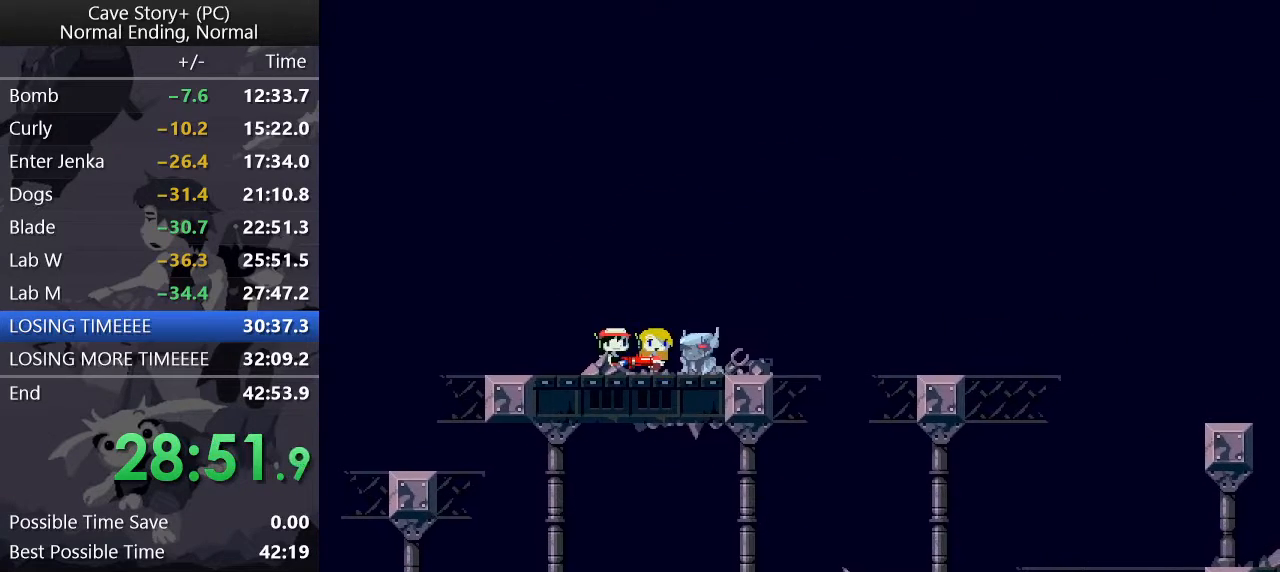
{"keys": ["x"], "events": [[33, "x", "down"], [83, "x", "up"], [133, "x", "down"], [133, "z", "up"], [167, "z", "down"], [217, "z", "up"], [317, "x", "up"], [317, "z", "down"], [367, "x", "down"], [450, "x", "up"], [450, "z", "up"], [500, "x", "down"]]}
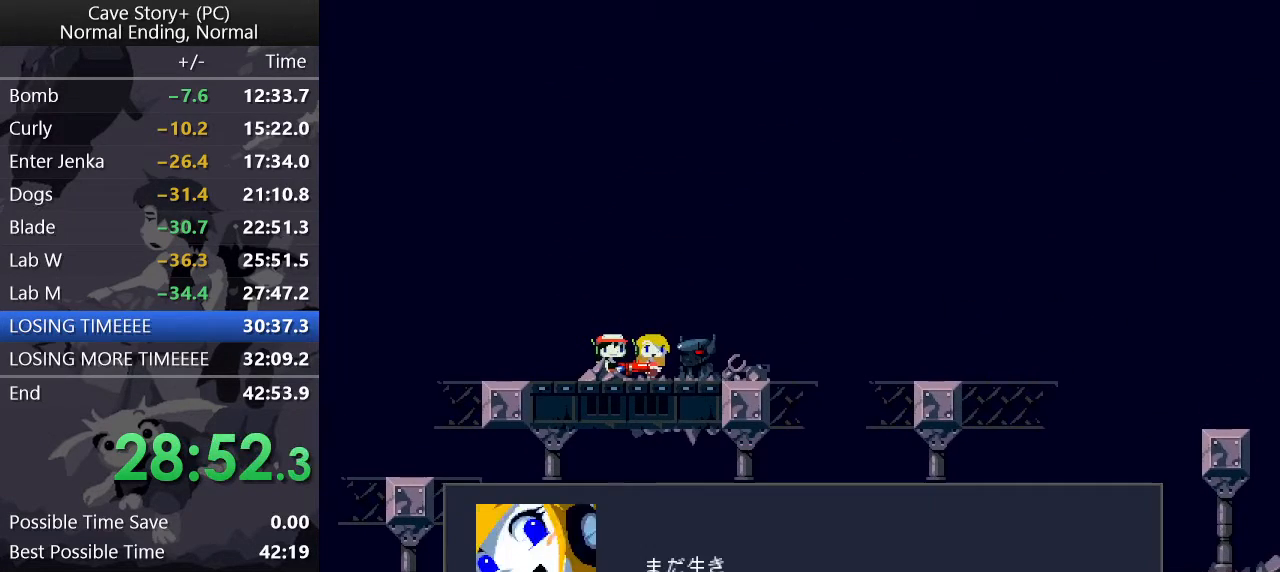
{"keys": ["z"], "events": [[50, "z", "down"], [100, "x", "up"], [133, "x", "down"], [133, "z", "up"], [183, "z", "down"], [283, "z", "up"], [333, "x", "up"], [333, "z", "down"], [383, "x", "down"], [383, "z", "up"], [433, "z", "down"], [483, "x", "up"]]}
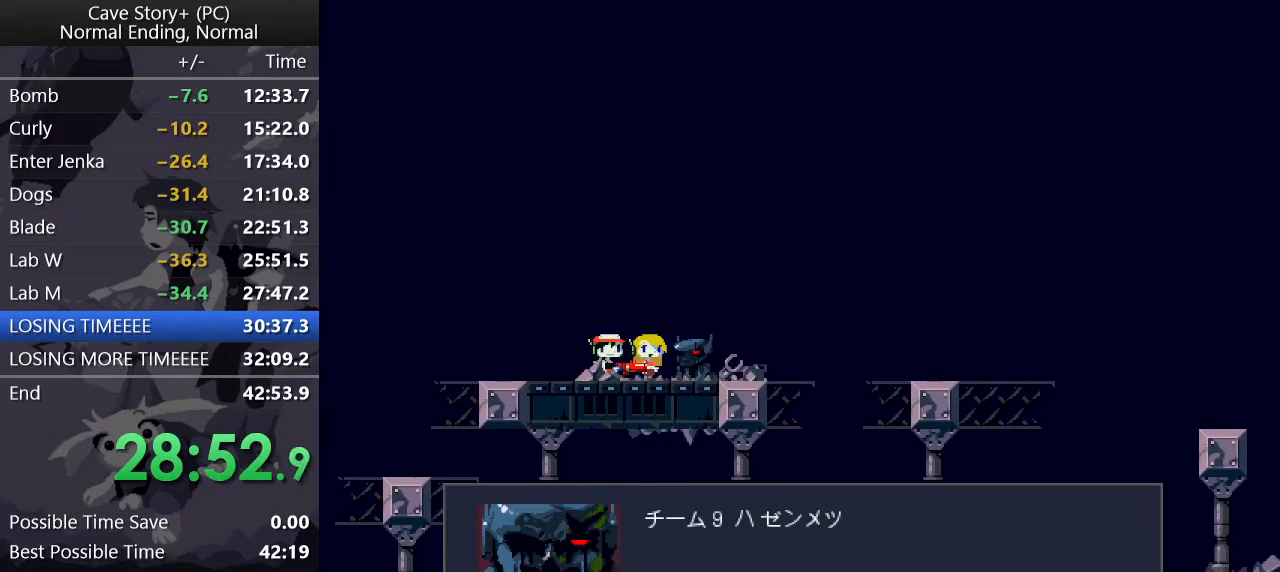
{"keys": ["z"], "events": [[17, "x", "down"], [17, "z", "up"], [67, "z", "down"], [117, "z", "up"], [217, "x", "up"], [217, "z", "down"], [300, "x", "down"], [300, "z", "up"], [350, "x", "up"], [350, "z", "down"], [400, "x", "down"], [400, "z", "up"], [450, "z", "down"], [483, "x", "up"]]}
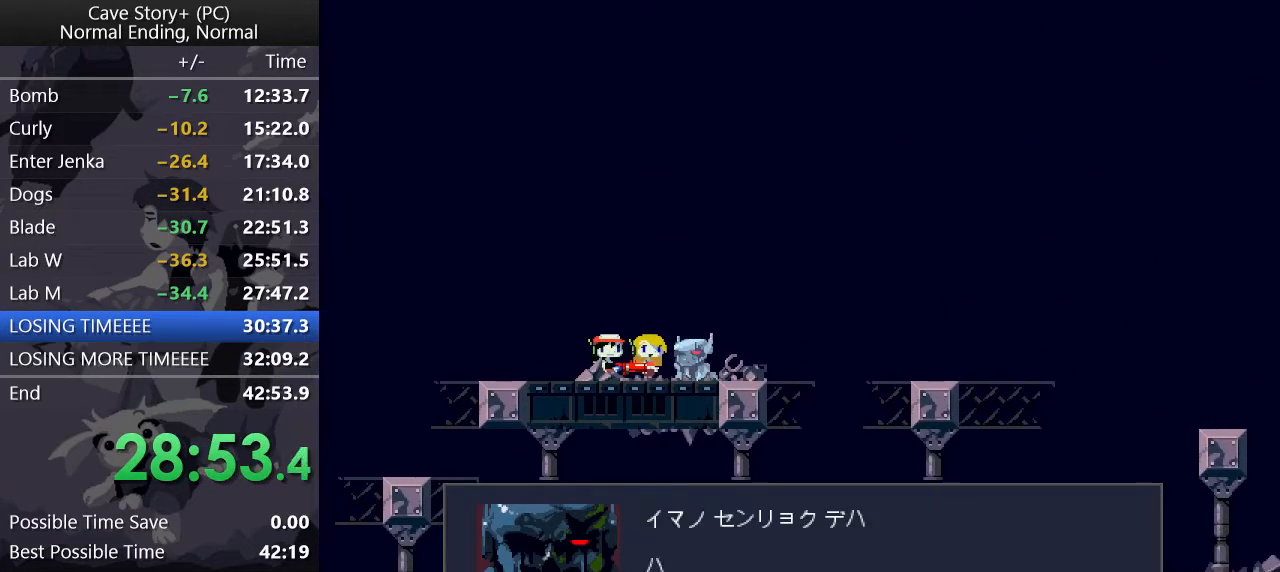
{"keys": ["z"], "events": [[33, "x", "down"], [33, "z", "up"], [83, "z", "down"], [133, "x", "up"], [183, "x", "down"], [183, "z", "up"], [233, "z", "down"], [283, "x", "up"], [333, "x", "down"], [333, "z", "up"], [350, "z", "down"], [400, "x", "up"], [450, "x", "down"], [450, "z", "up"], [500, "x", "up"], [500, "z", "down"]]}
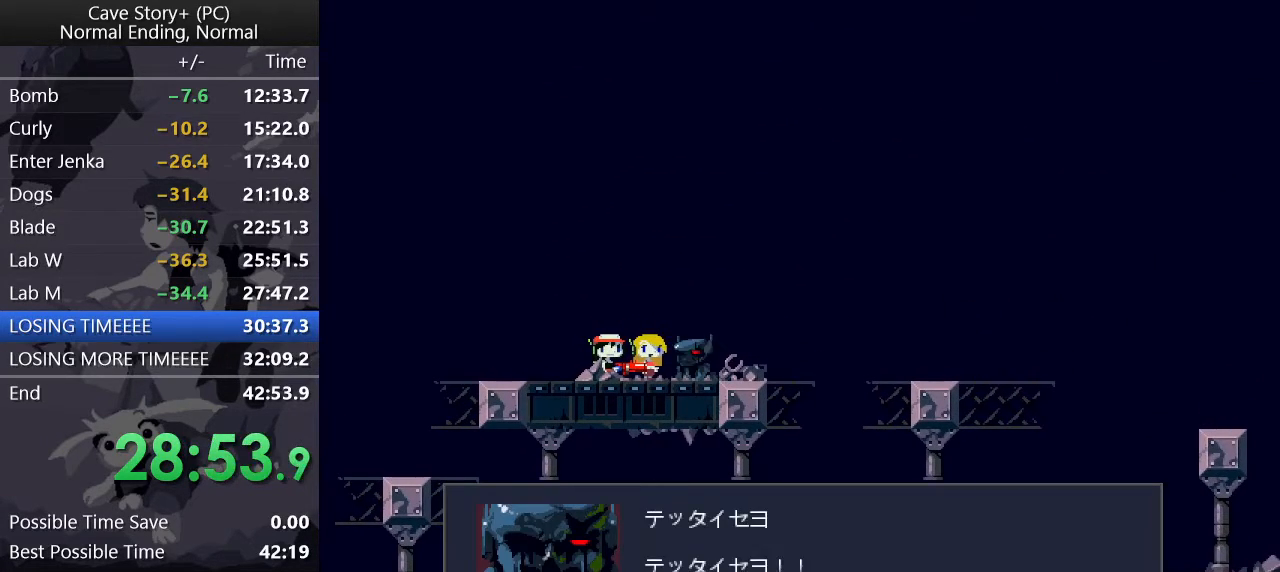
{"keys": ["z"], "events": [[100, "x", "down"], [133, "x", "up"], [183, "x", "down"], [183, "z", "up"], [233, "z", "down"], [383, "x", "up"]]}
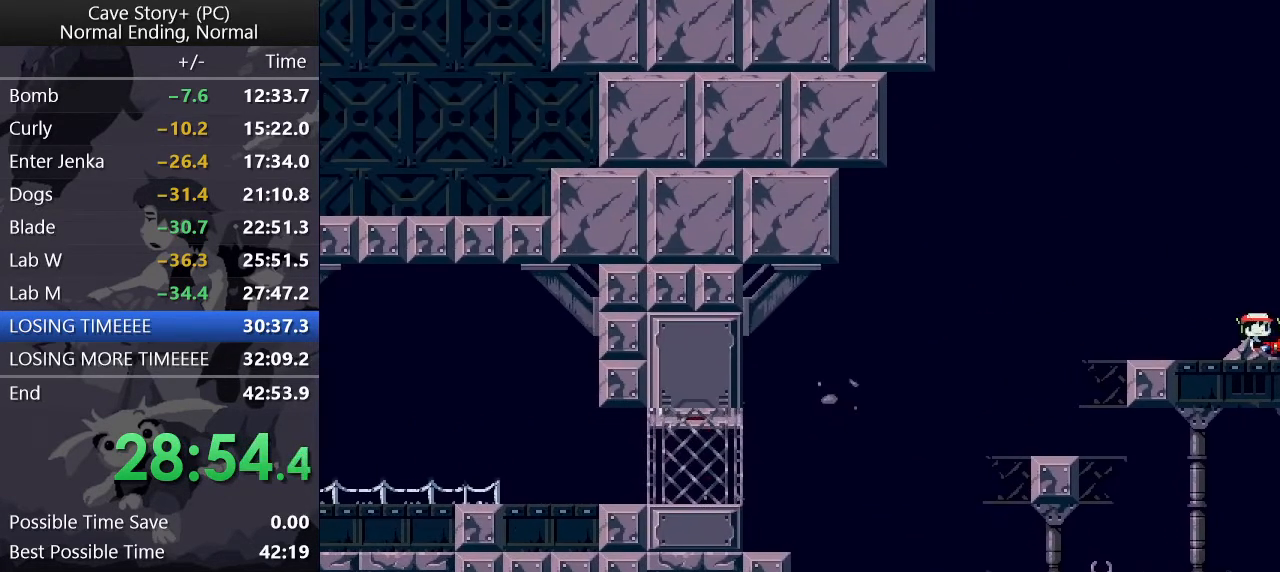
{"keys": ["right", "z"], "events": [[17, "right", "down"]]}
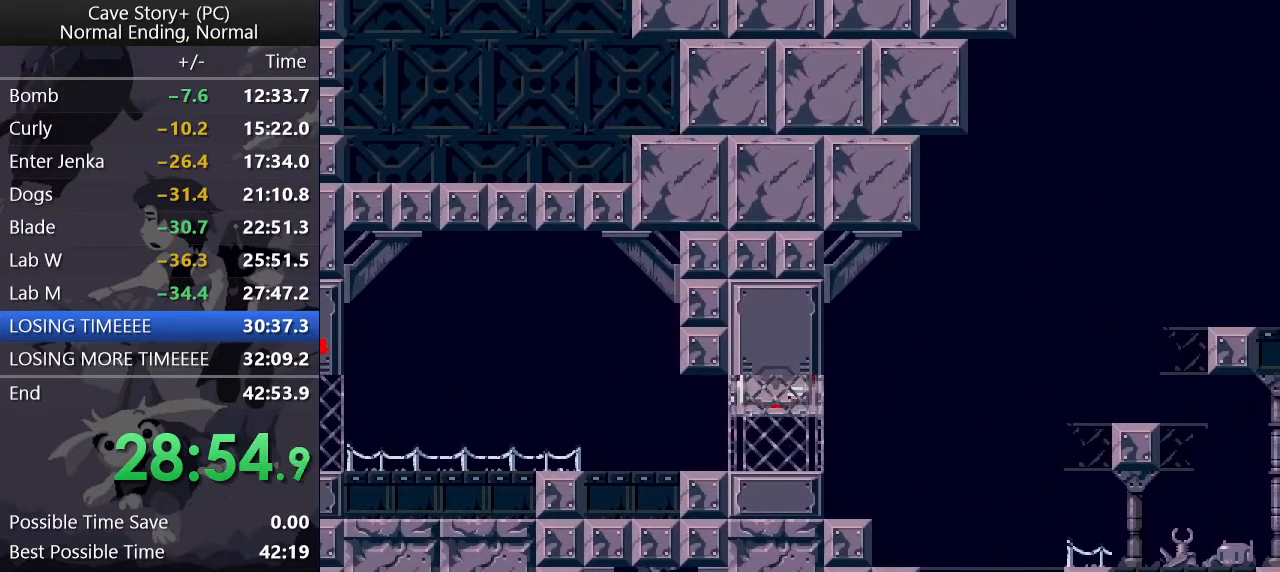
{"keys": ["right", "z"], "events": []}
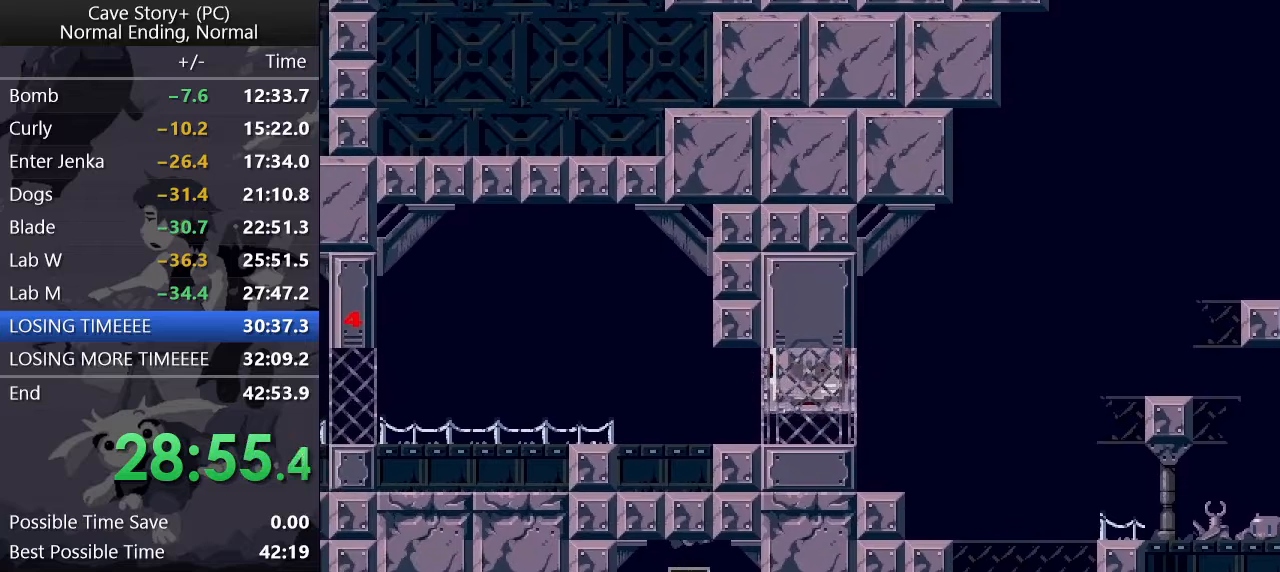
{"keys": ["right", "z"], "events": []}
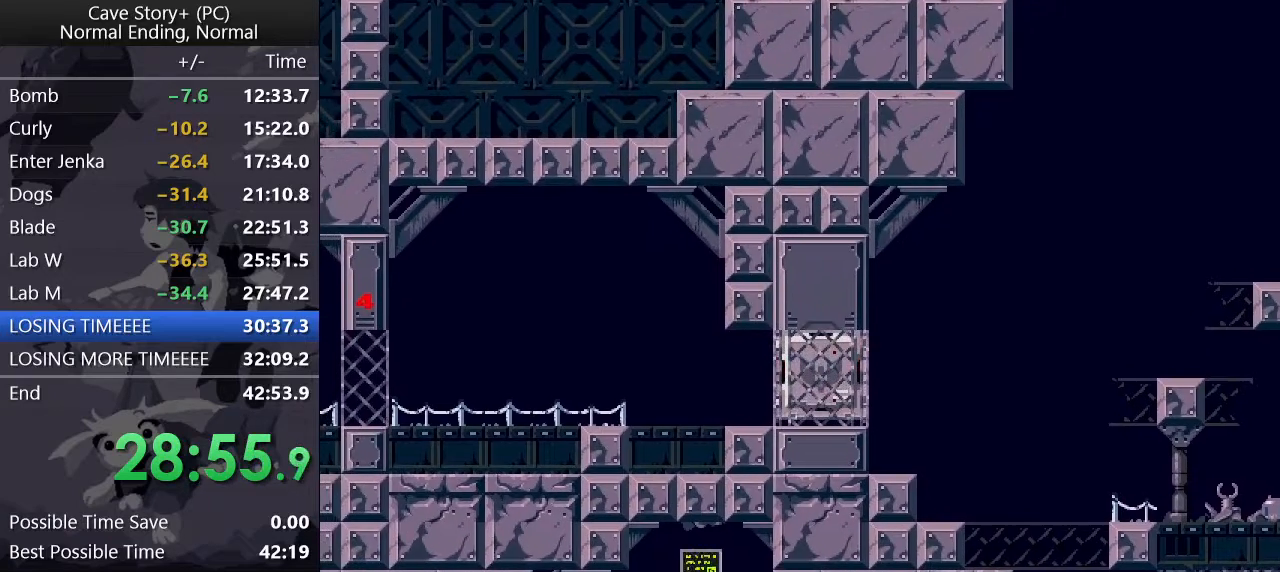
{"keys": ["right", "z"], "events": []}
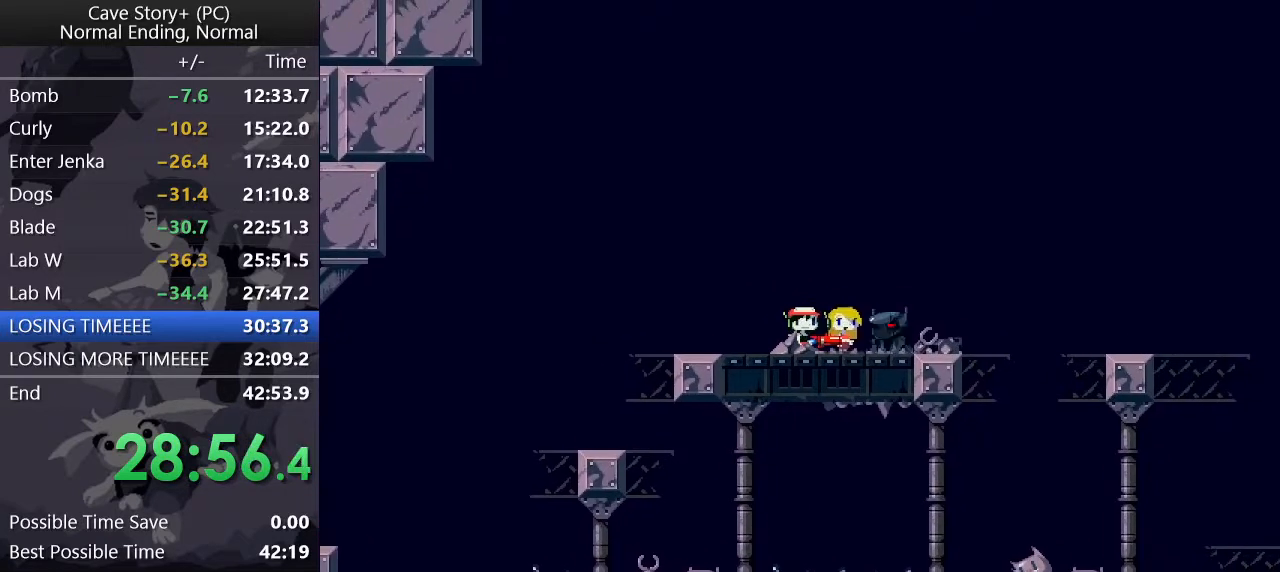
{"keys": ["right"], "events": [[117, "z", "up"]]}
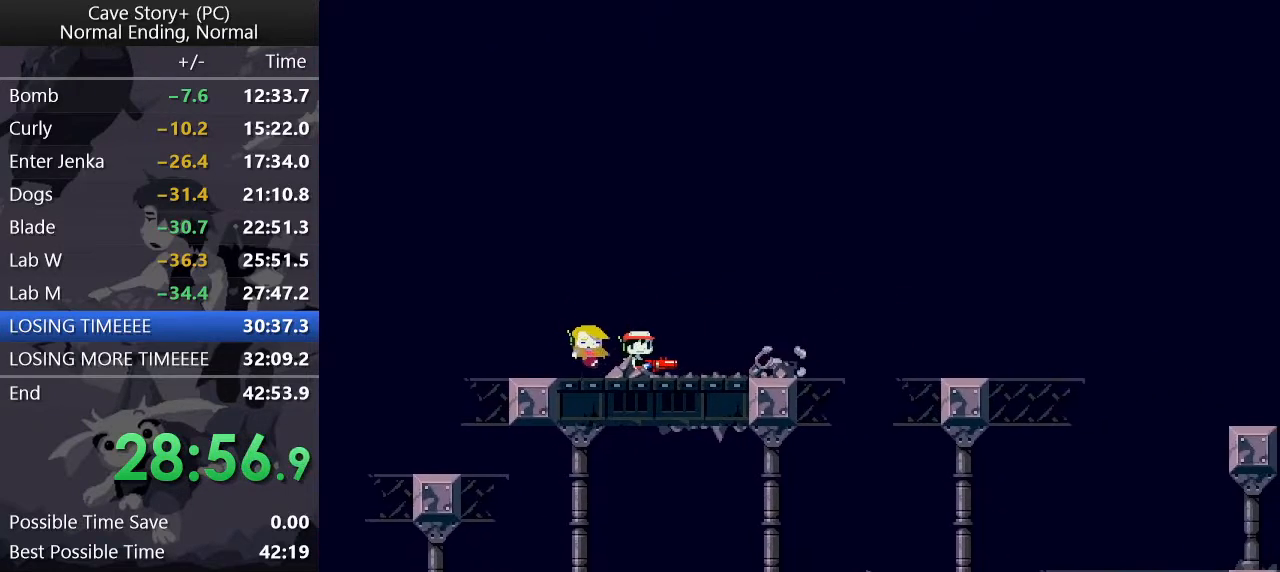
{"keys": ["right"], "events": []}
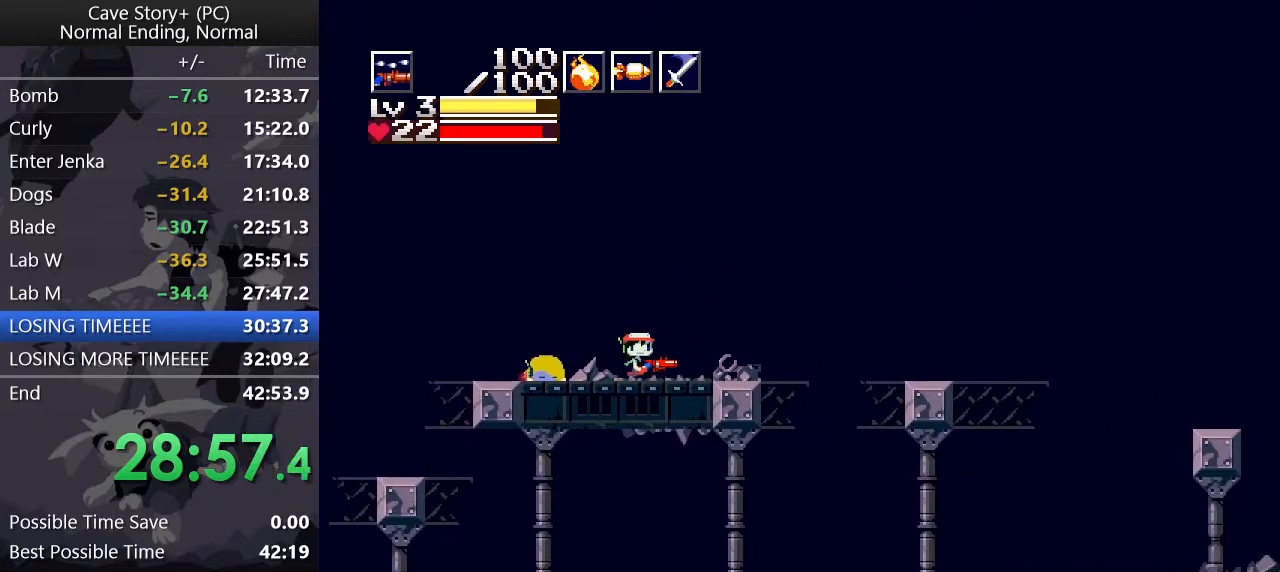
{"keys": ["left", "up", "x"], "events": [[17, "z", "down"], [67, "z", "up"], [267, "right", "up"], [317, "left", "down"], [350, "up", "down"], [433, "x", "down"]]}
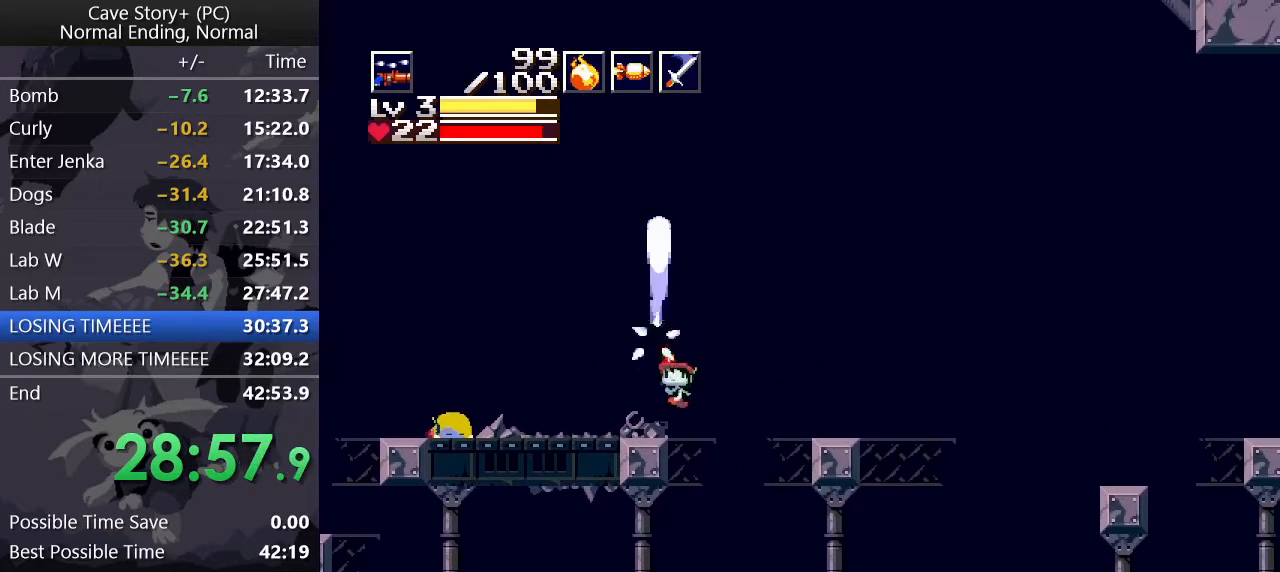
{"keys": ["right"], "events": [[233, "x", "up"], [400, "up", "up"], [450, "left", "up"], [500, "right", "down"]]}
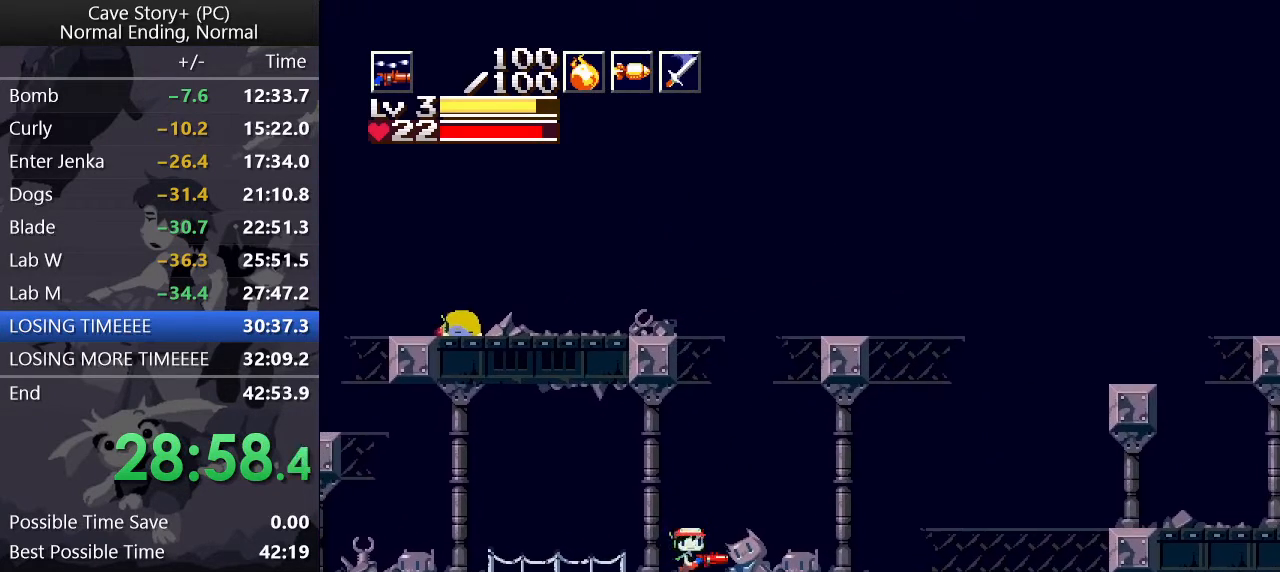
{"keys": [], "events": [[50, "up", "down"], [100, "right", "up"], [100, "up", "up"], [133, "up", "down"], [183, "up", "up"], [283, "up", "down"], [333, "up", "up"], [367, "up", "down"], [467, "up", "up"]]}
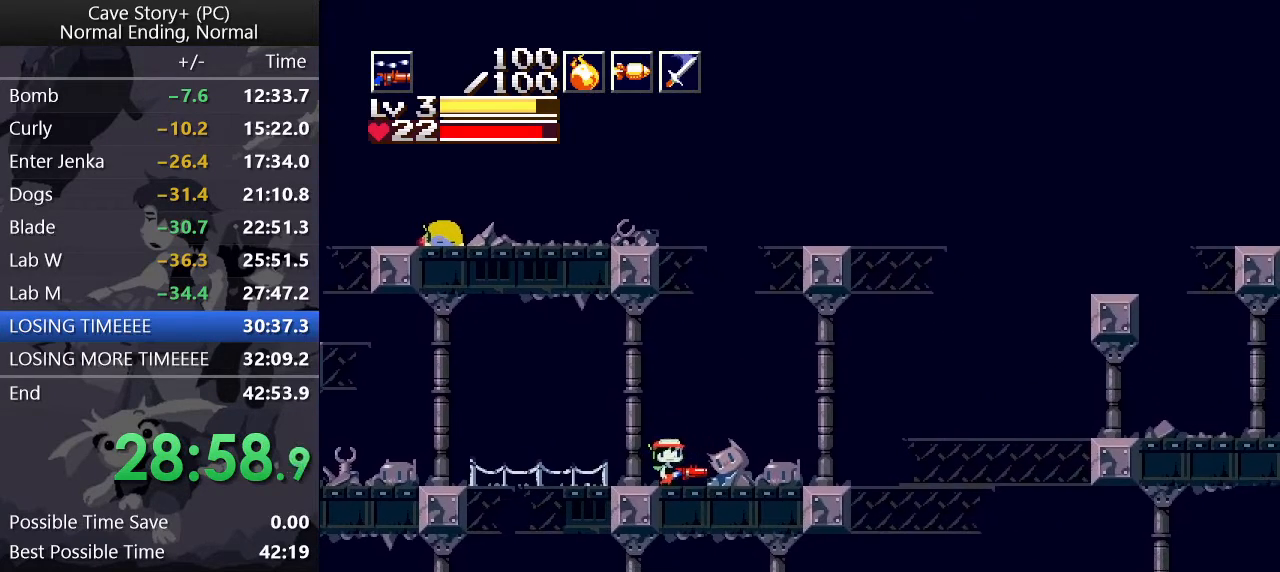
{"keys": ["right"], "events": [[17, "up", "down"], [67, "up", "up"], [117, "up", "down"], [200, "up", "up"], [250, "up", "down"], [300, "up", "up"], [400, "right", "down"]]}
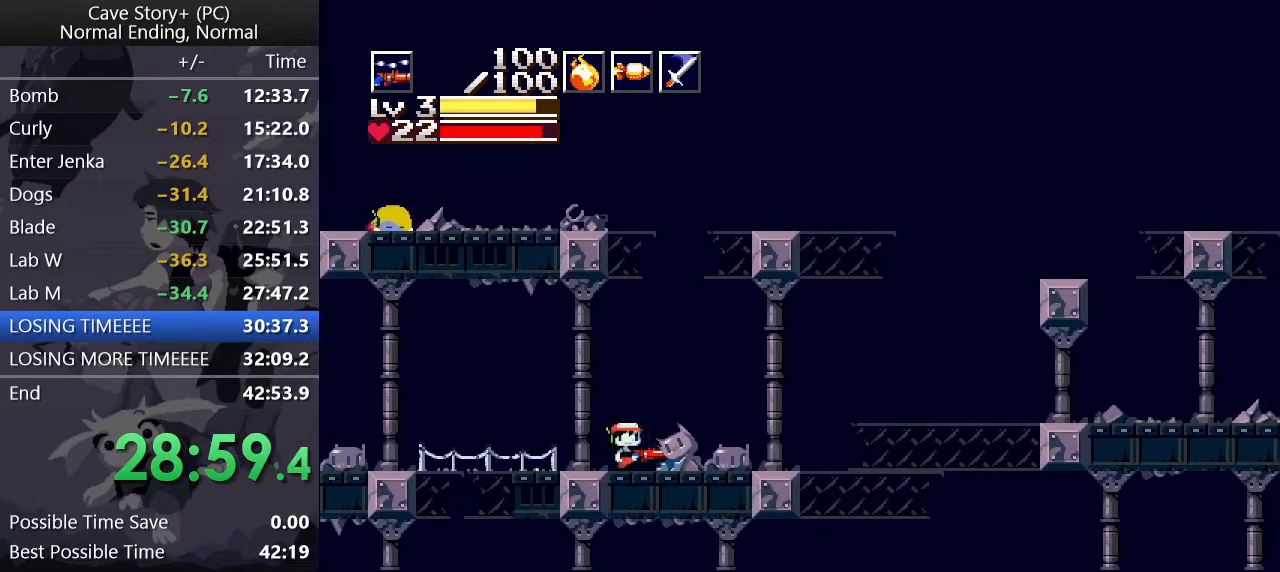
{"keys": [], "events": [[83, "right", "up"]]}
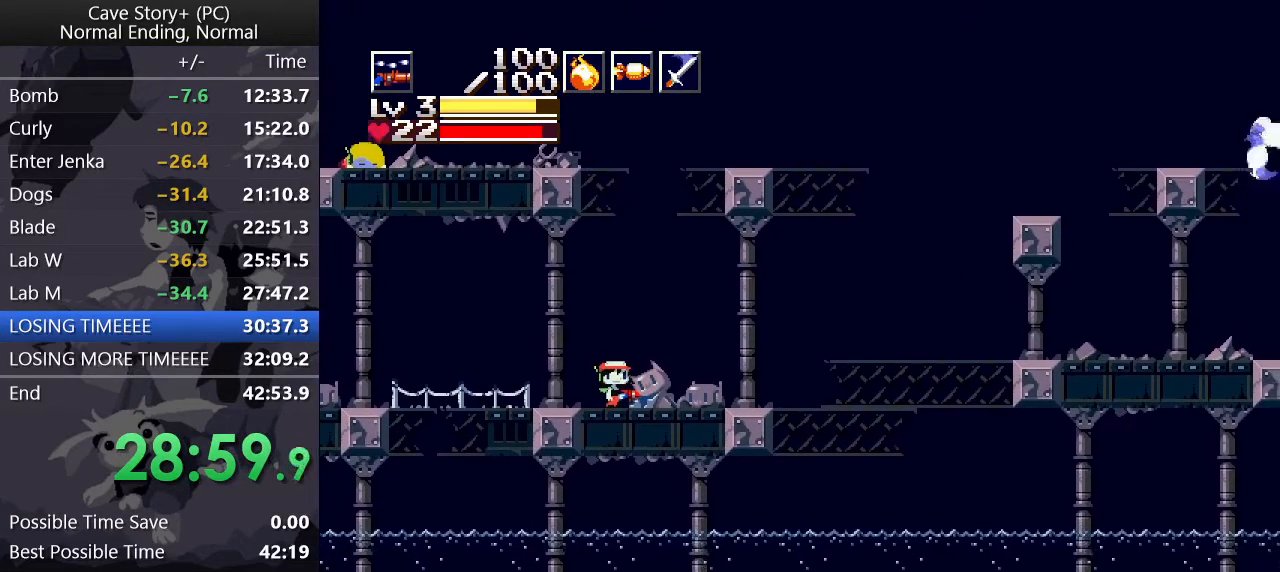
{"keys": ["z"], "events": [[483, "z", "down"]]}
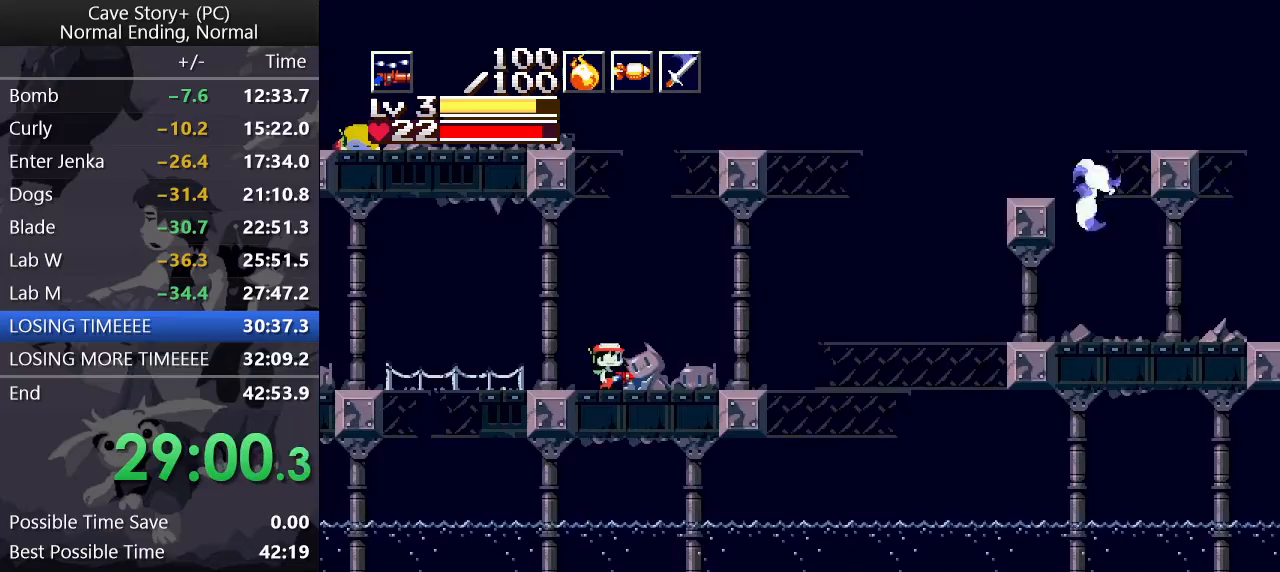
{"keys": ["right", "x"], "events": [[100, "x", "down"], [450, "z", "up"], [500, "right", "down"]]}
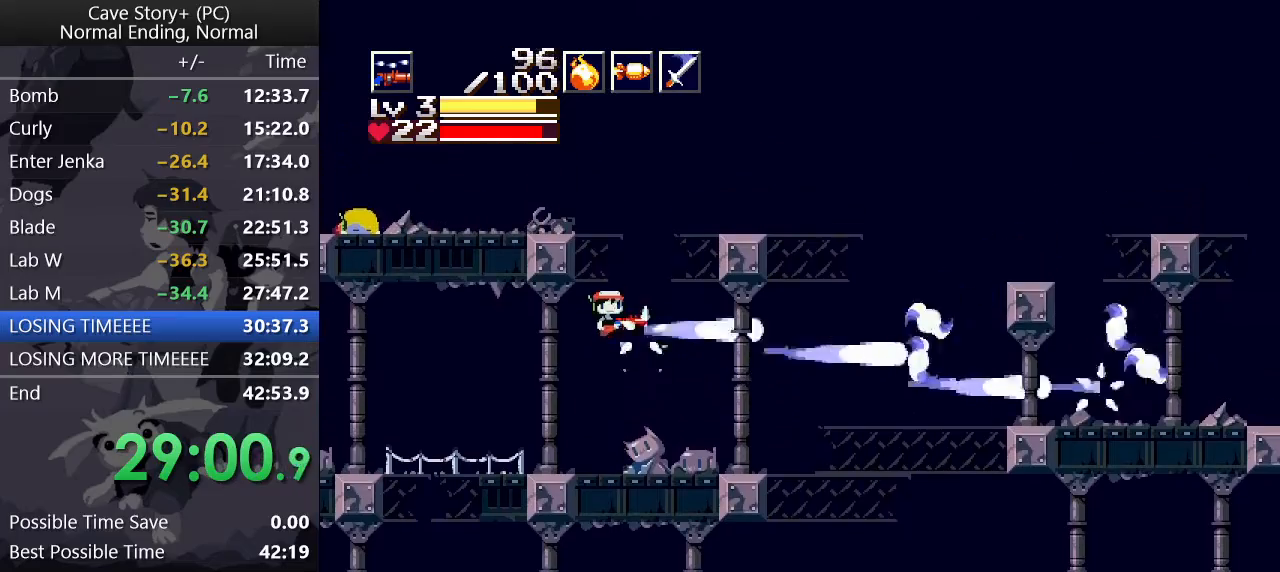
{"keys": ["x"], "events": [[133, "right", "up"]]}
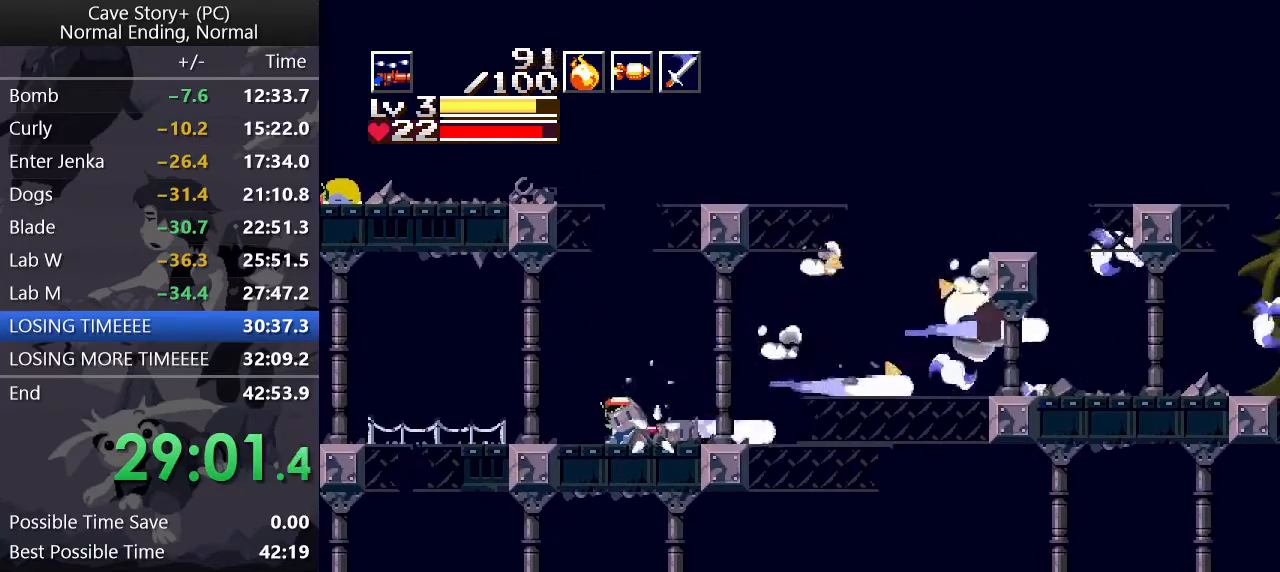
{"keys": ["x", "z"], "events": [[50, "z", "down"]]}
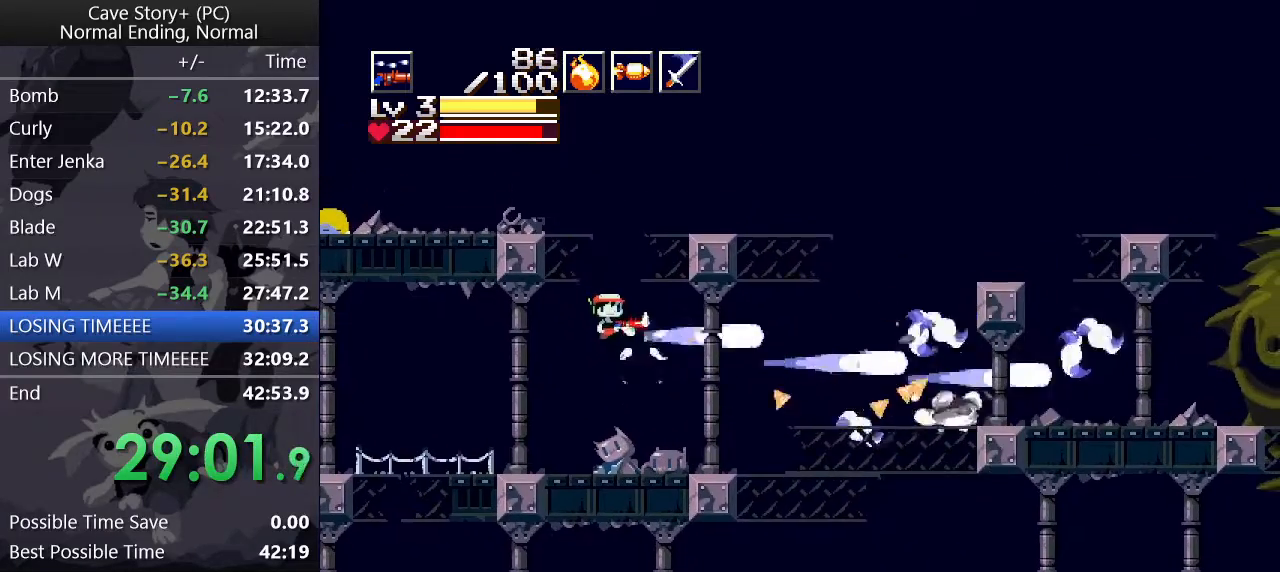
{"keys": ["x"], "events": [[67, "z", "up"], [150, "right", "down"], [483, "right", "up"]]}
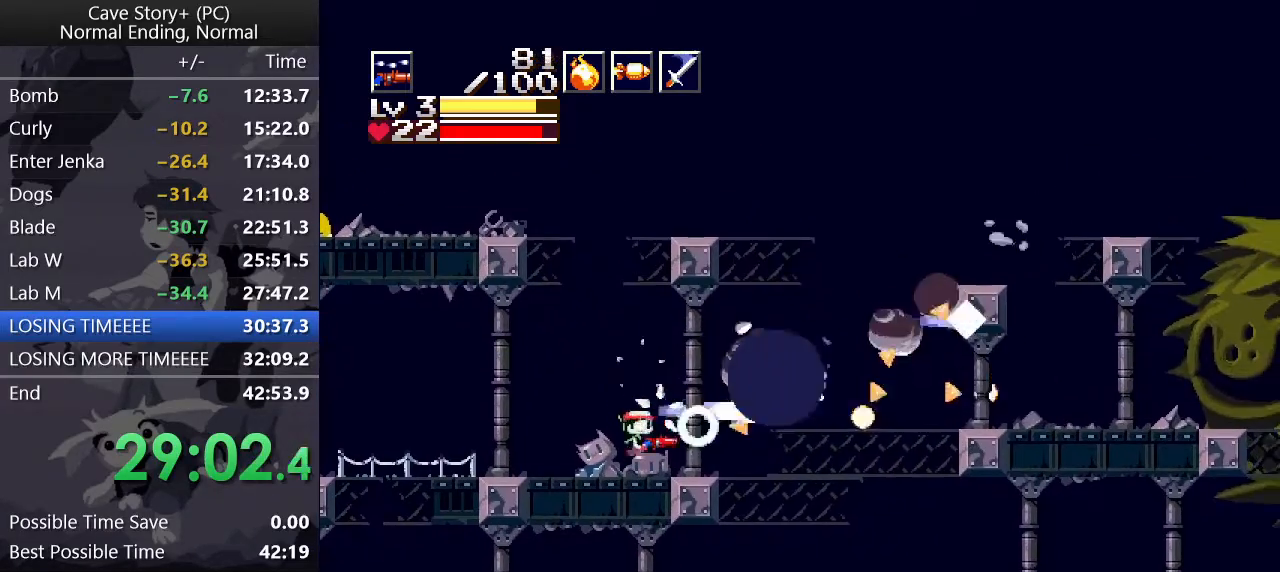
{"keys": ["down", "right"], "events": [[117, "right", "down"], [183, "z", "down"], [317, "down", "down"], [317, "x", "up"], [317, "z", "up"]]}
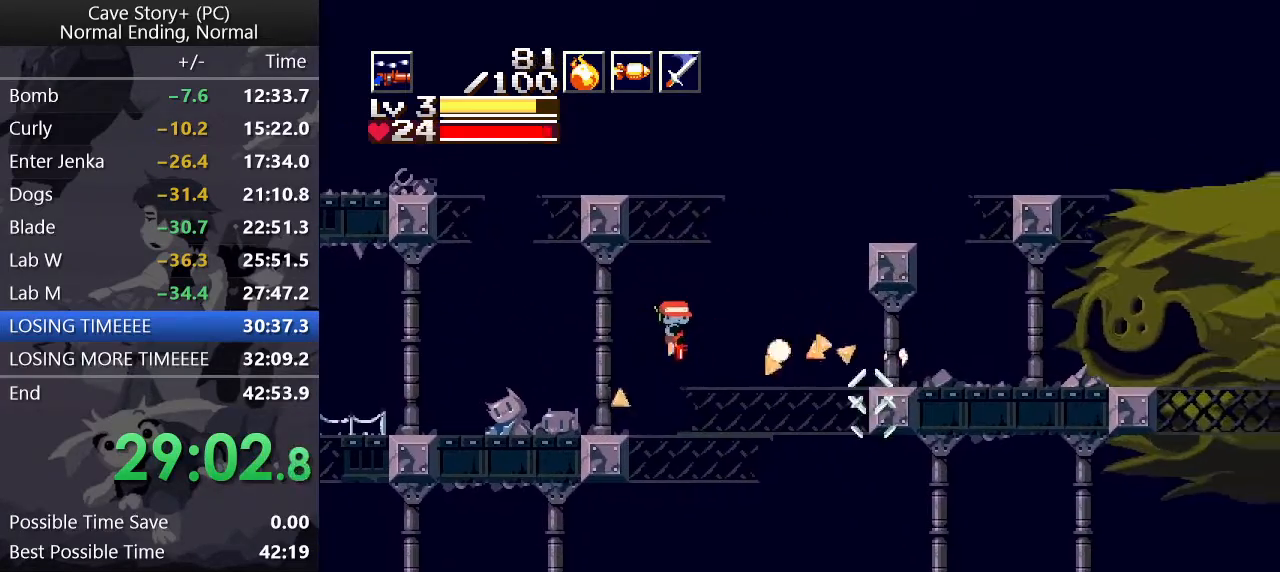
{"keys": ["down", "right", "x"], "events": [[133, "x", "down"]]}
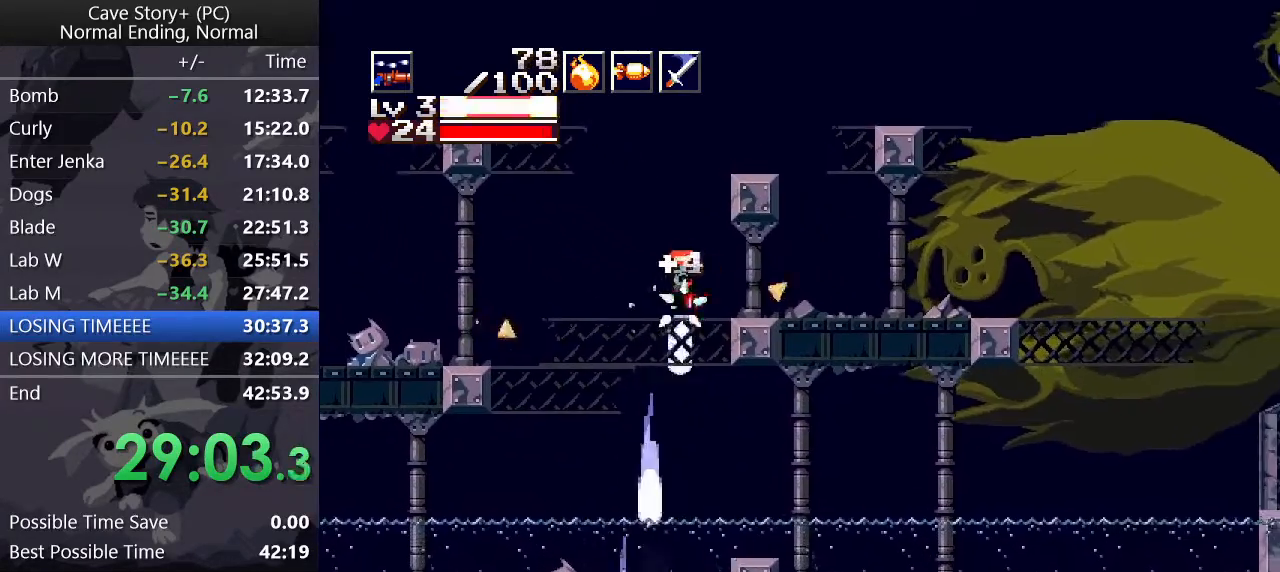
{"keys": ["right", "x"], "events": [[167, "down", "up"], [167, "s", "down"], [167, "x", "up"], [217, "s", "up"], [250, "x", "down"], [300, "x", "up"], [433, "x", "down"]]}
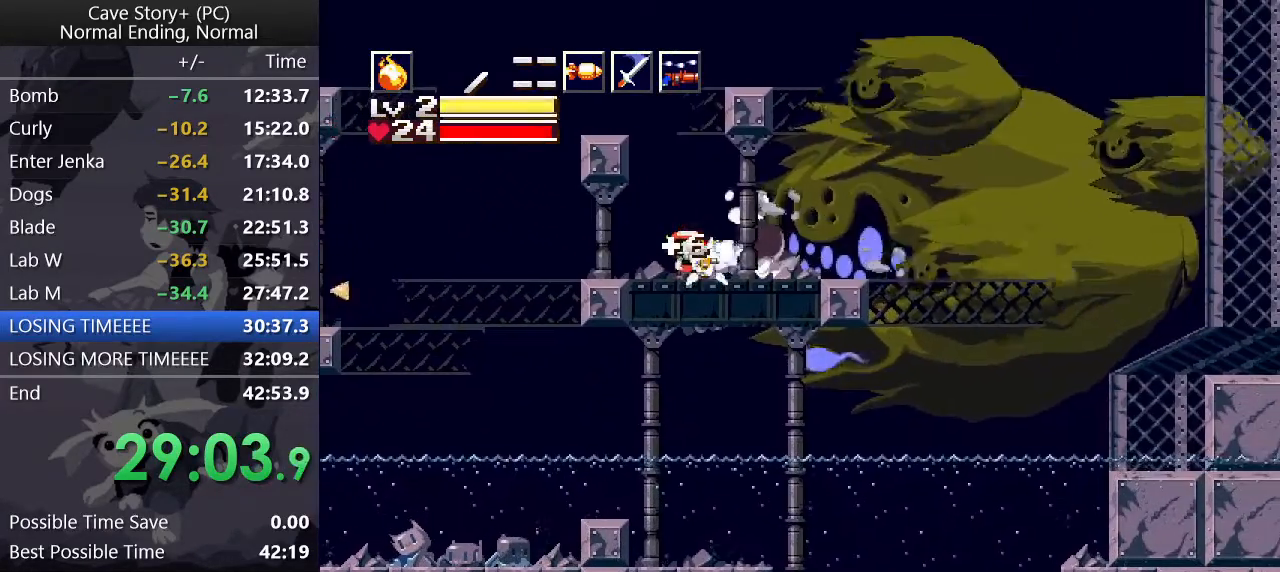
{"keys": [], "events": [[83, "x", "up"], [133, "x", "down"], [167, "x", "up"], [217, "x", "down"], [267, "s", "down"], [267, "x", "up"], [317, "s", "up"], [350, "right", "up"], [350, "x", "down"], [400, "x", "up"], [450, "x", "down"], [500, "x", "up"]]}
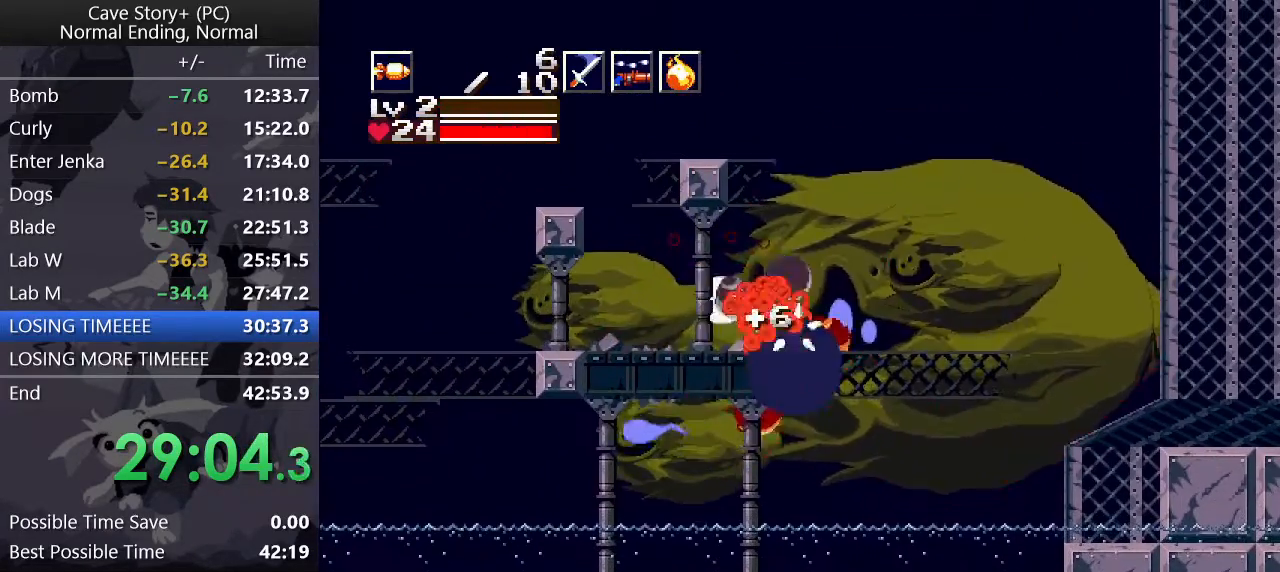
{"keys": ["x"], "events": [[50, "x", "down"], [100, "x", "up"], [133, "x", "down"], [183, "x", "up"], [233, "right", "down"], [283, "x", "down"], [333, "right", "up"], [333, "x", "up"], [383, "x", "down"], [433, "x", "up"], [483, "x", "down"]]}
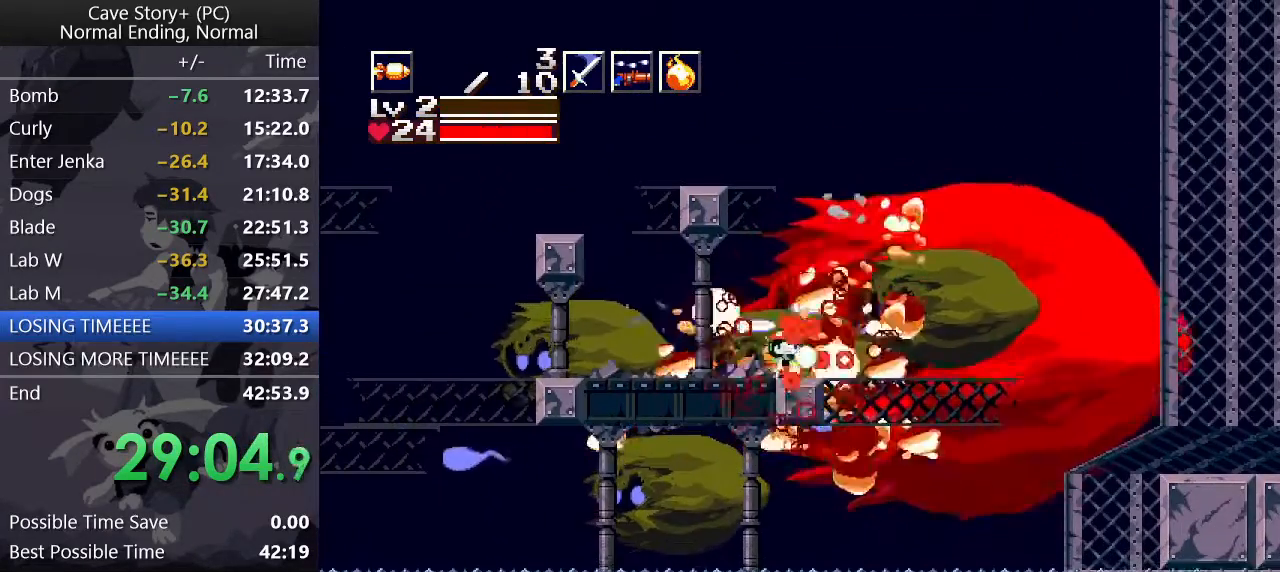
{"keys": ["x"], "events": [[17, "x", "up"], [67, "right", "down"], [67, "s", "down"], [67, "x", "down"], [117, "x", "up"], [200, "right", "up"], [200, "s", "up"], [200, "x", "down"], [350, "right", "down"], [350, "x", "up"], [400, "x", "down"], [433, "right", "up"], [433, "x", "up"], [483, "x", "down"]]}